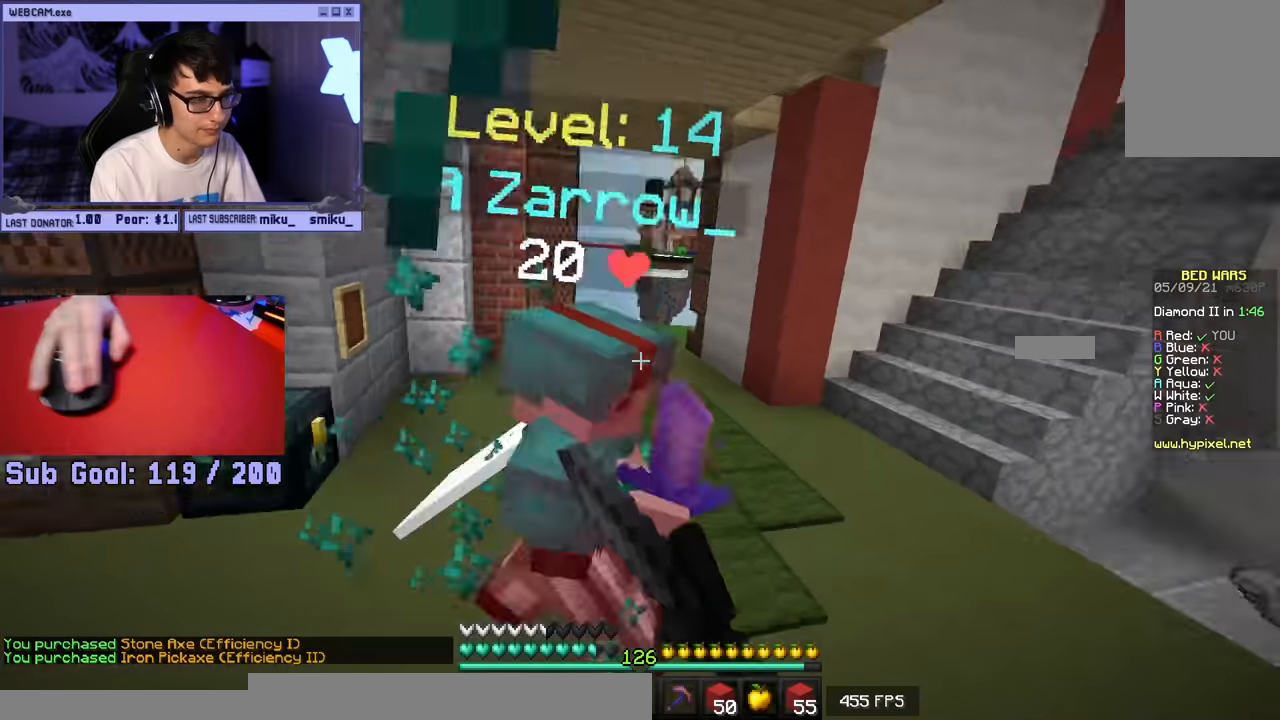
Gameplay with keyboard and mouse; each line is a JSON object with the keys and mouse buttons held at the frame after it. "events" lists presses ("down") and releases ("up") of "a", "d", "s", "w", "mouse_left" and "mouse_right" between this image and that frame as [ms after this image, input, new state], when the widget could be followed in between. "mouse_left", "mouse_right" = the "left", "right" buttons of the "mouse" list. No other keys are recorded. Fast repeated clicks can show as one long hold. Mouse movement is not recorded.
{"keys": ["w"], "mouse": ["left"], "events": [[33, "d", "up"], [100, "mouse_left", "up"], [233, "mouse_left", "down"], [400, "mouse_right", "down"], [500, "mouse_right", "up"]]}
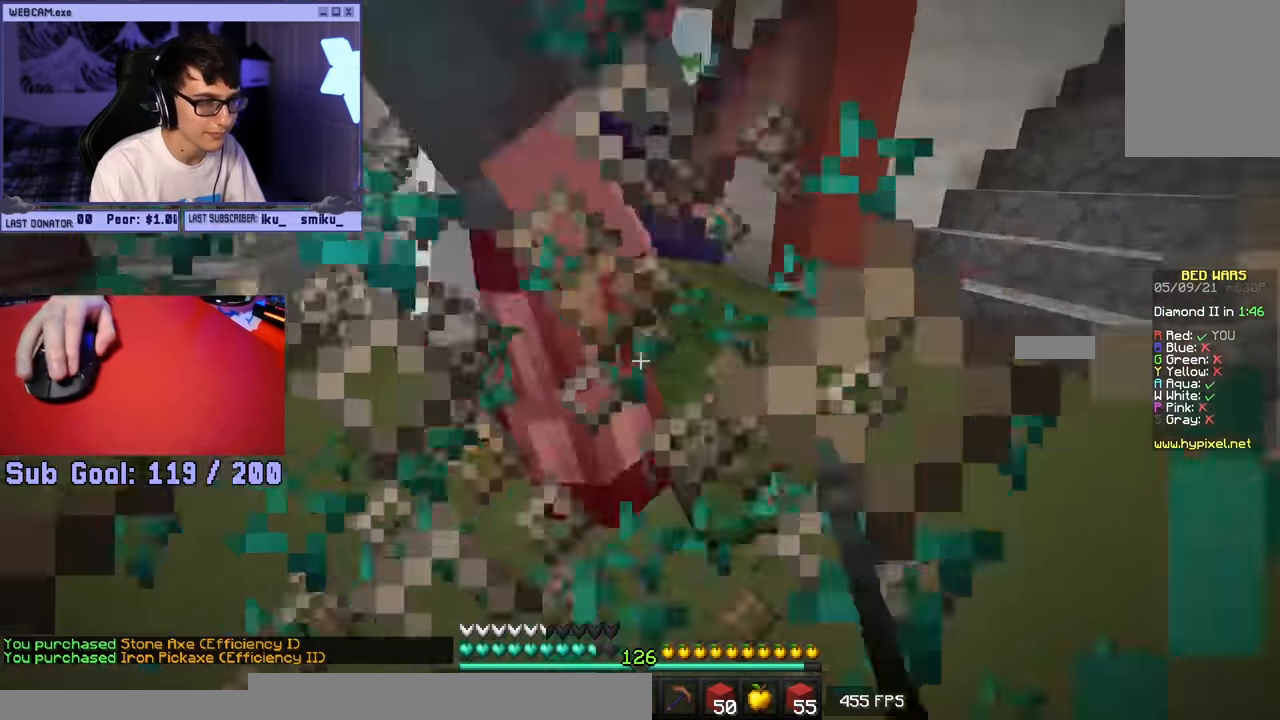
{"keys": ["w"], "mouse": ["left"], "events": []}
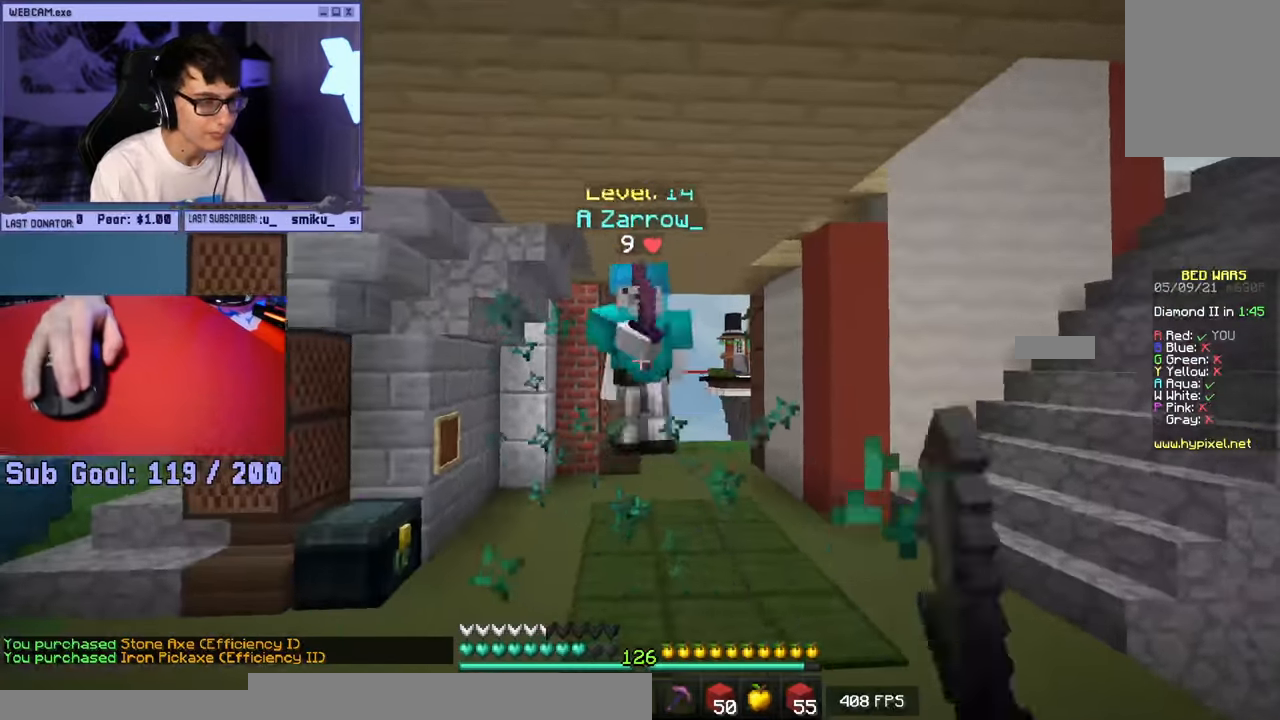
{"keys": ["d", "w"], "mouse": [], "events": [[200, "d", "down"], [450, "mouse_left", "up"]]}
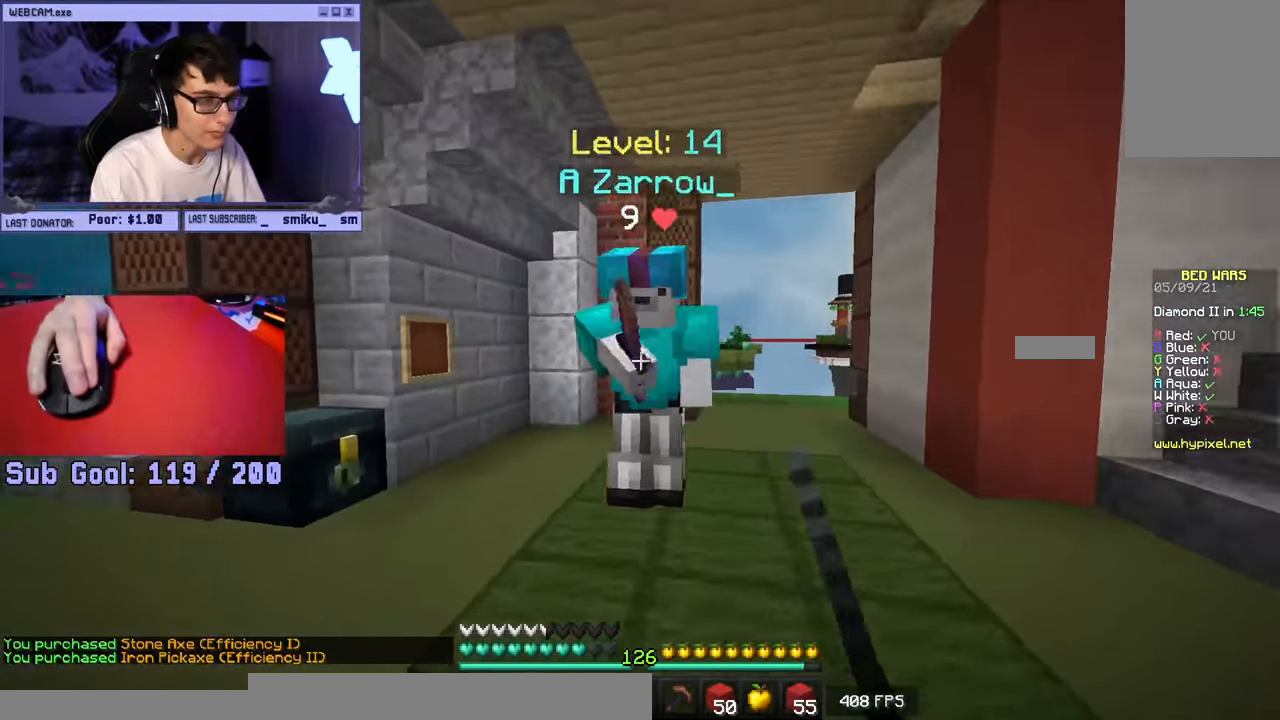
{"keys": ["w"], "mouse": ["left"], "events": [[16, "mouse_left", "down"], [33, "a", "down"], [83, "d", "up"], [83, "mouse_right", "down"], [166, "mouse_right", "up"], [300, "a", "up"]]}
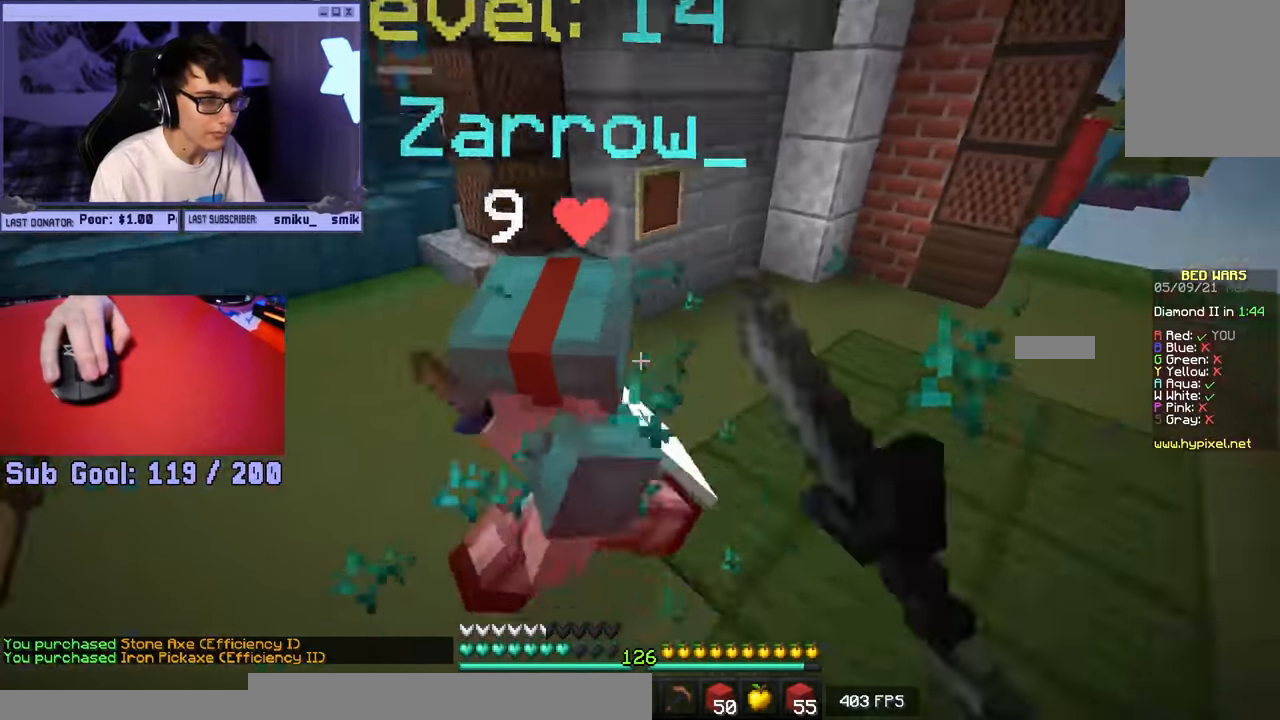
{"keys": ["w"], "mouse": ["left"], "events": [[50, "w", "up"], [100, "mouse_right", "down"], [116, "w", "down"], [200, "mouse_right", "up"]]}
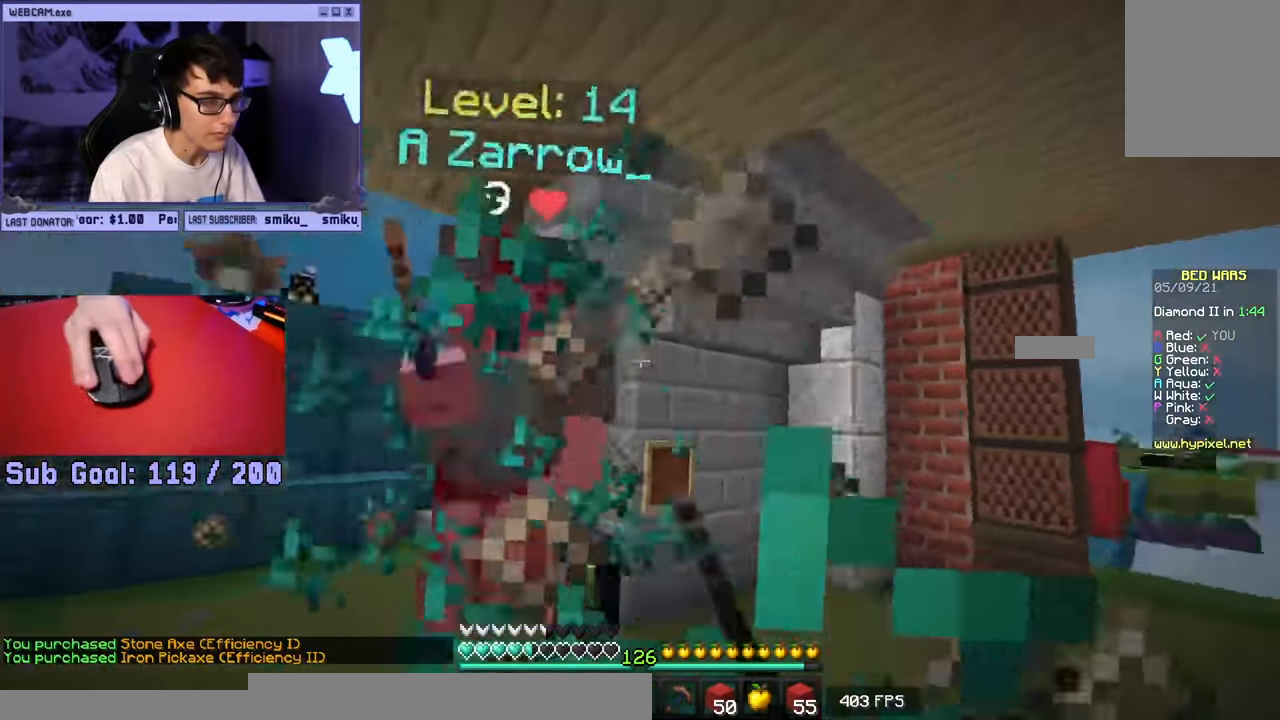
{"keys": ["a", "w"], "mouse": [], "events": [[400, "mouse_left", "up"], [483, "a", "down"]]}
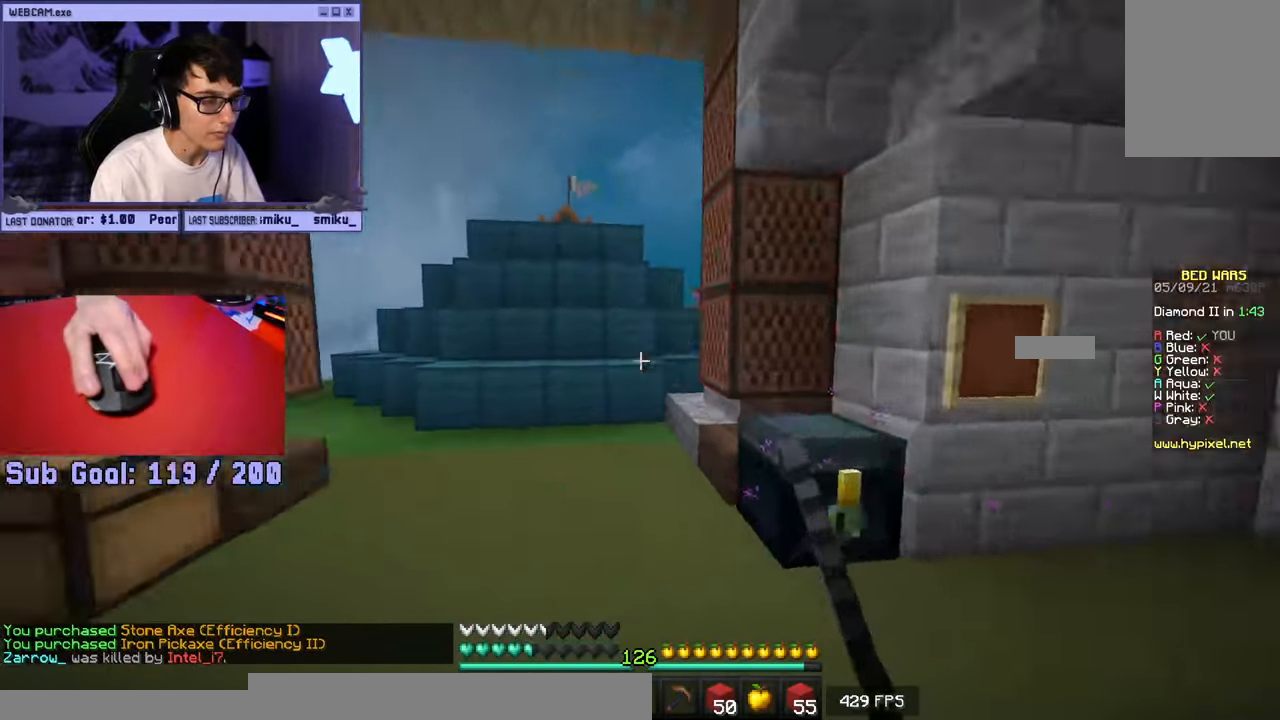
{"keys": ["w"], "mouse": [], "events": [[50, "a", "up"], [150, "a", "down"], [483, "a", "up"]]}
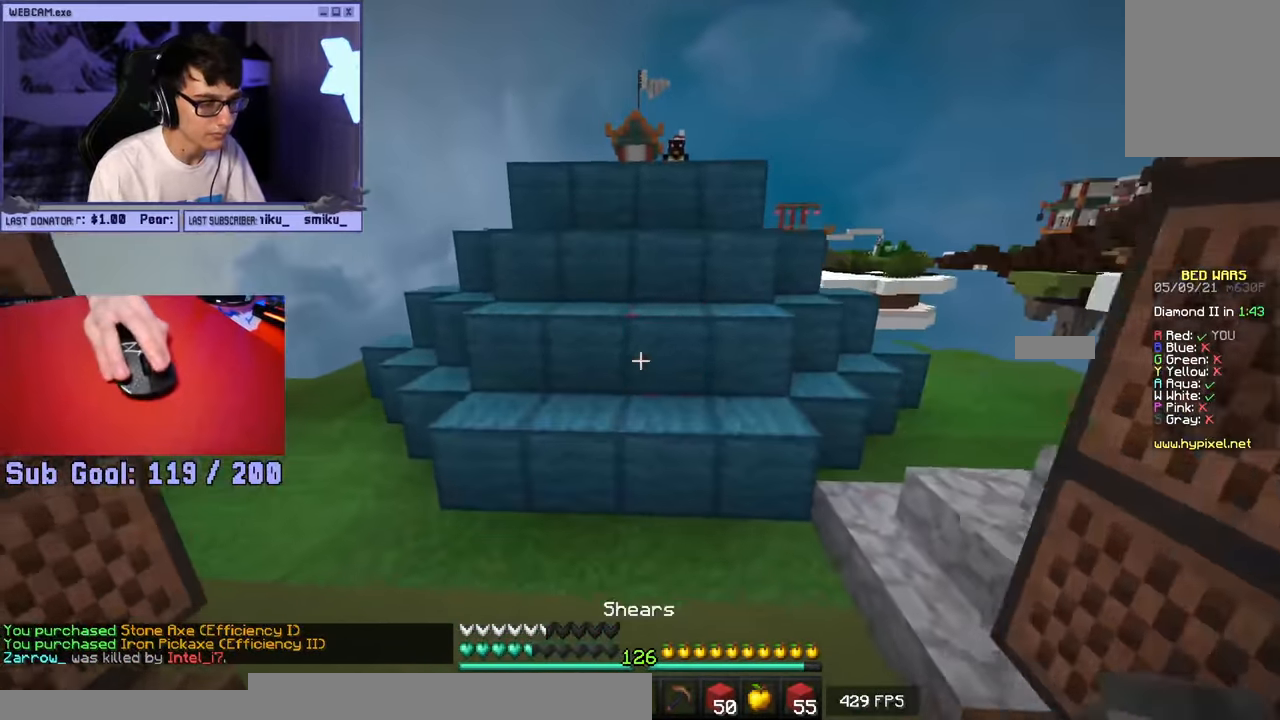
{"keys": [], "mouse": ["left"], "events": [[116, "mouse_left", "down"], [216, "w", "up"]]}
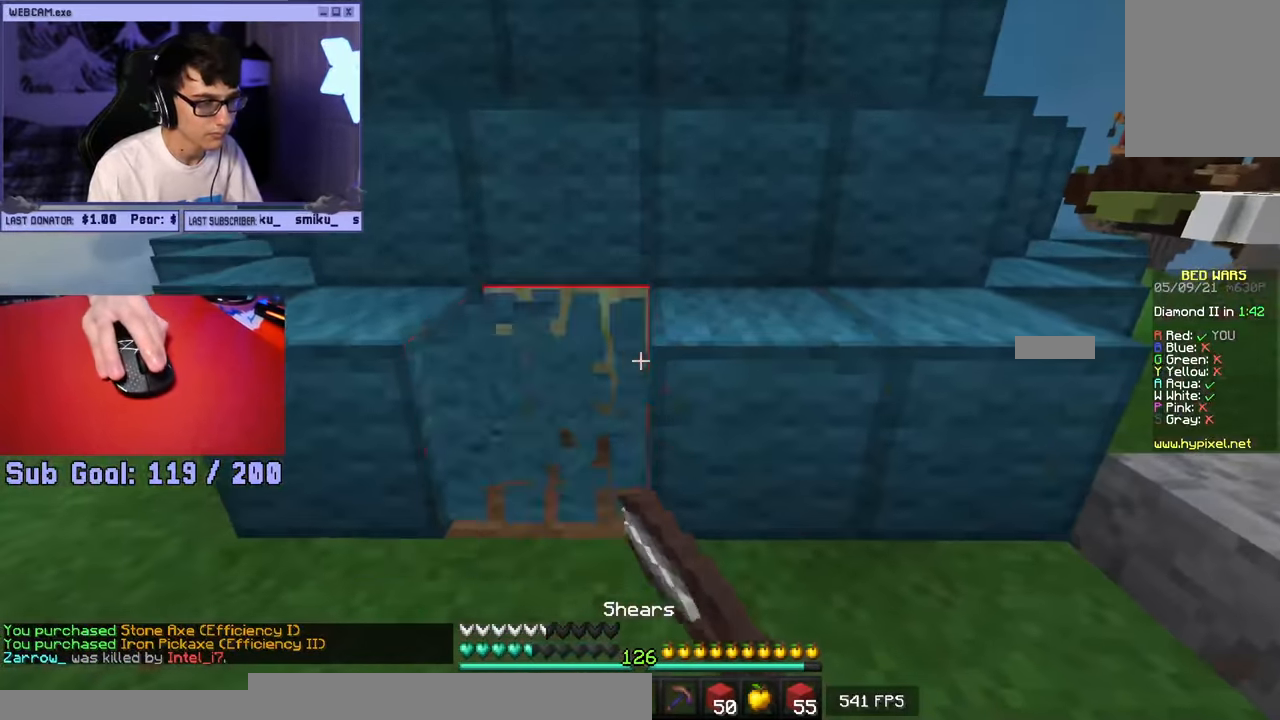
{"keys": [], "mouse": ["left"], "events": [[116, "a", "down"], [200, "a", "up"]]}
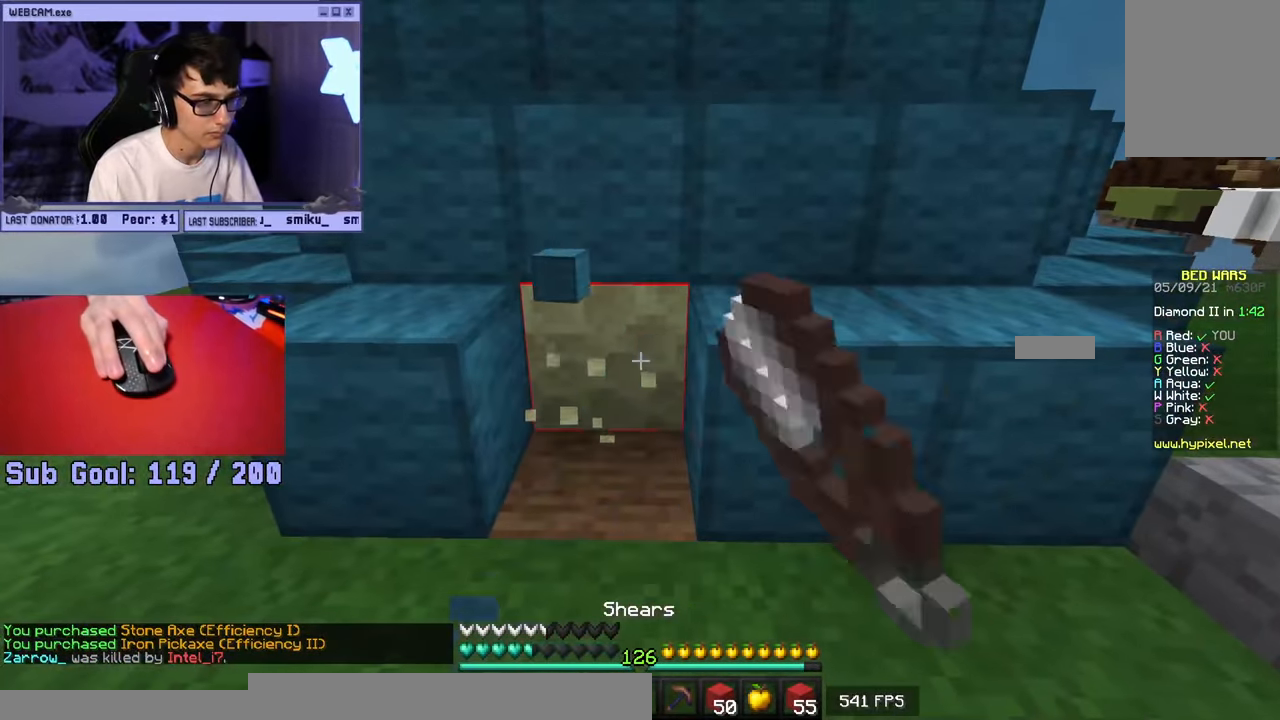
{"keys": [], "mouse": ["left"], "events": []}
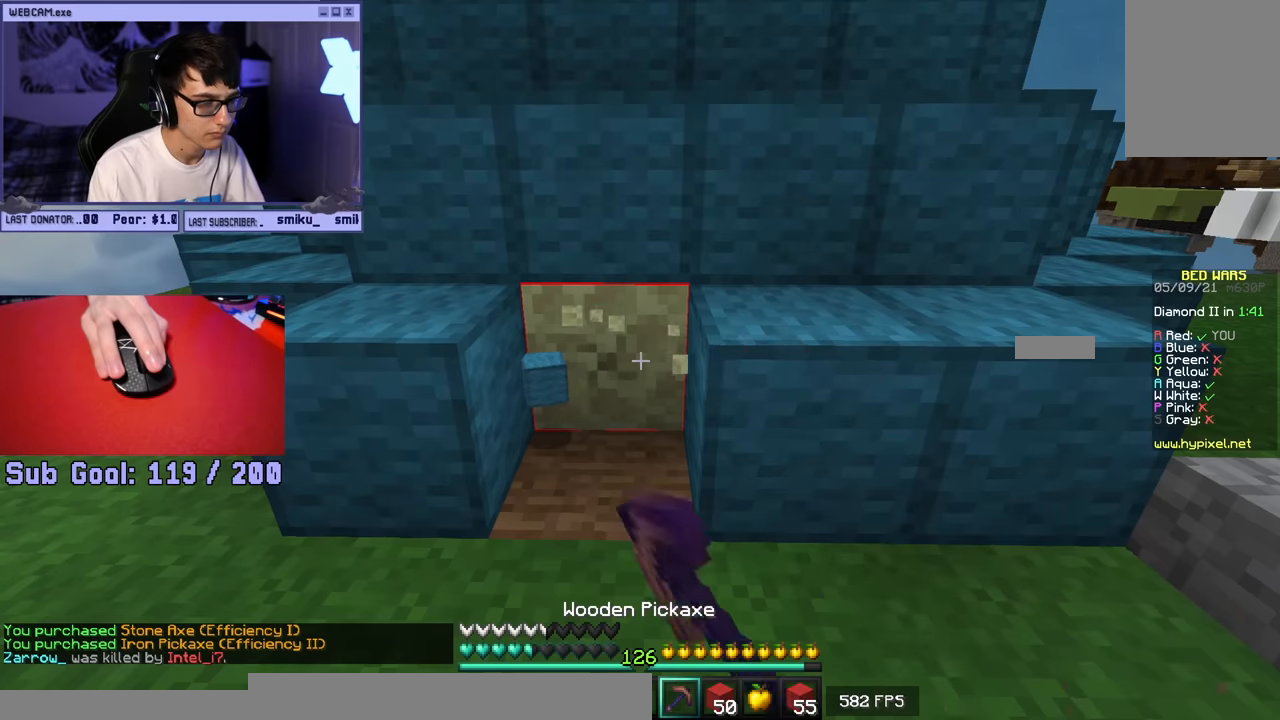
{"keys": [], "mouse": ["left"], "events": [[283, "a", "down"], [400, "a", "up"]]}
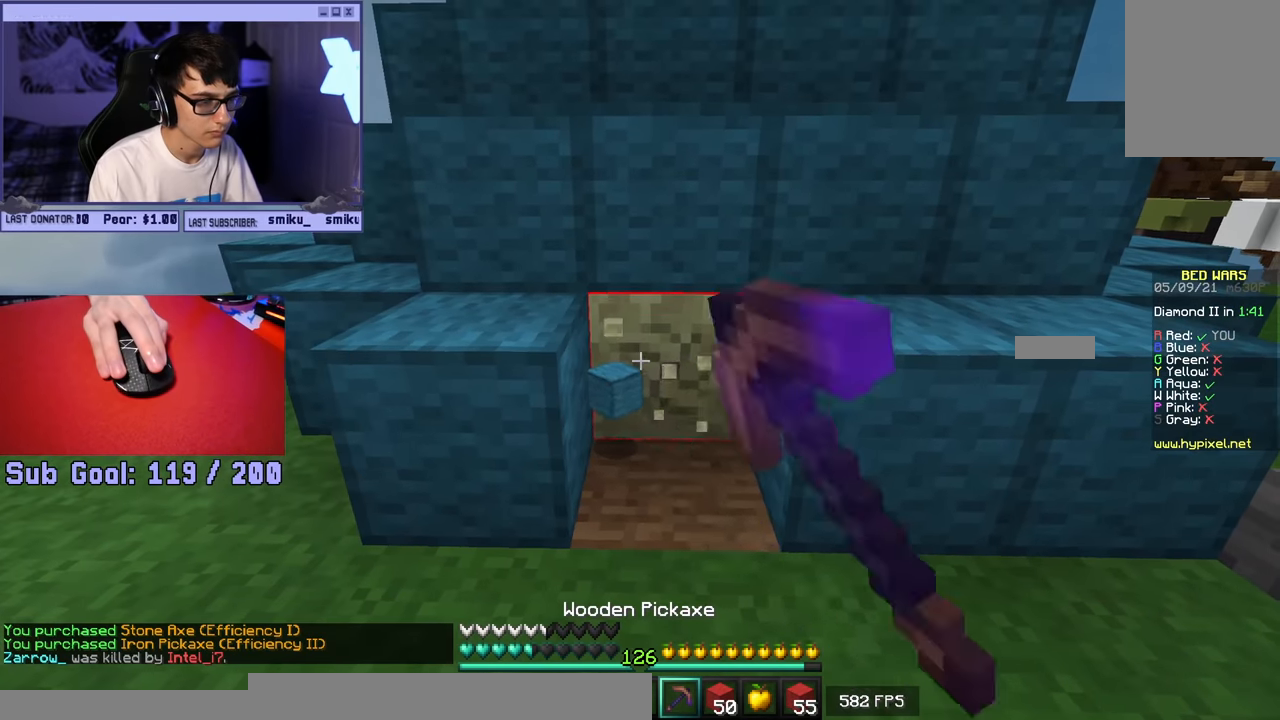
{"keys": [], "mouse": ["left"], "events": []}
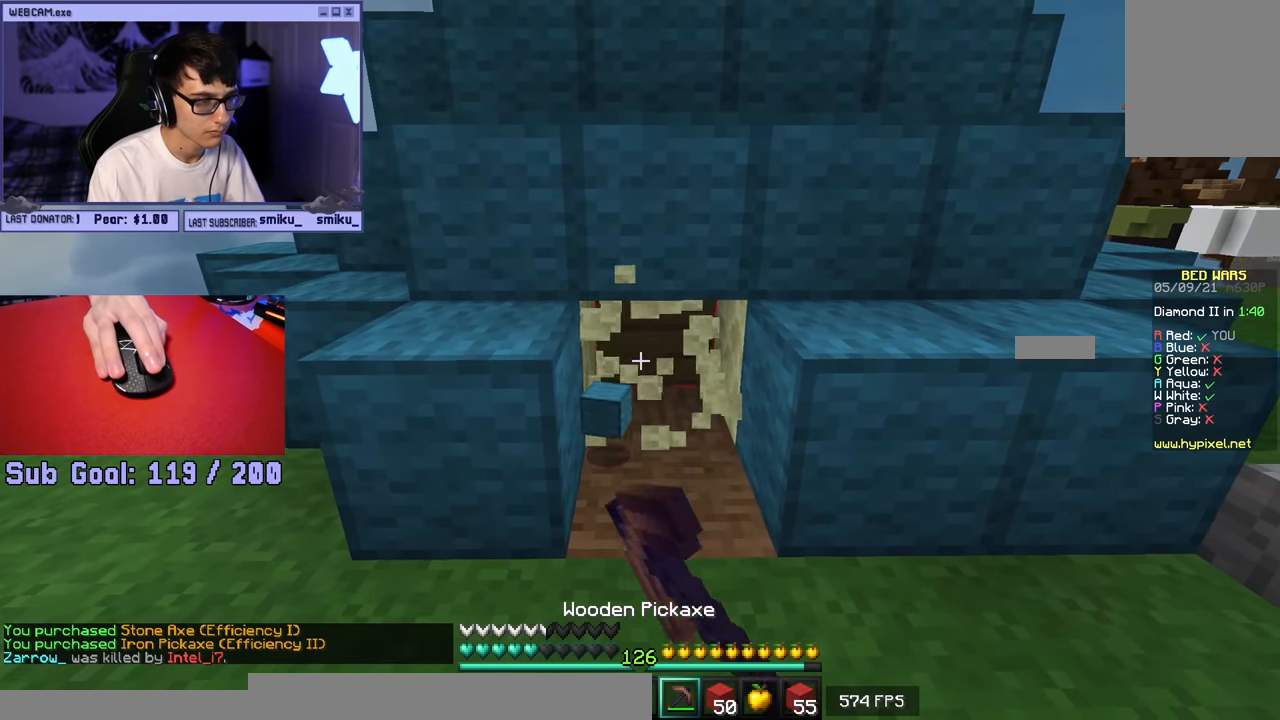
{"keys": ["w"], "mouse": ["left"], "events": [[417, "w", "down"]]}
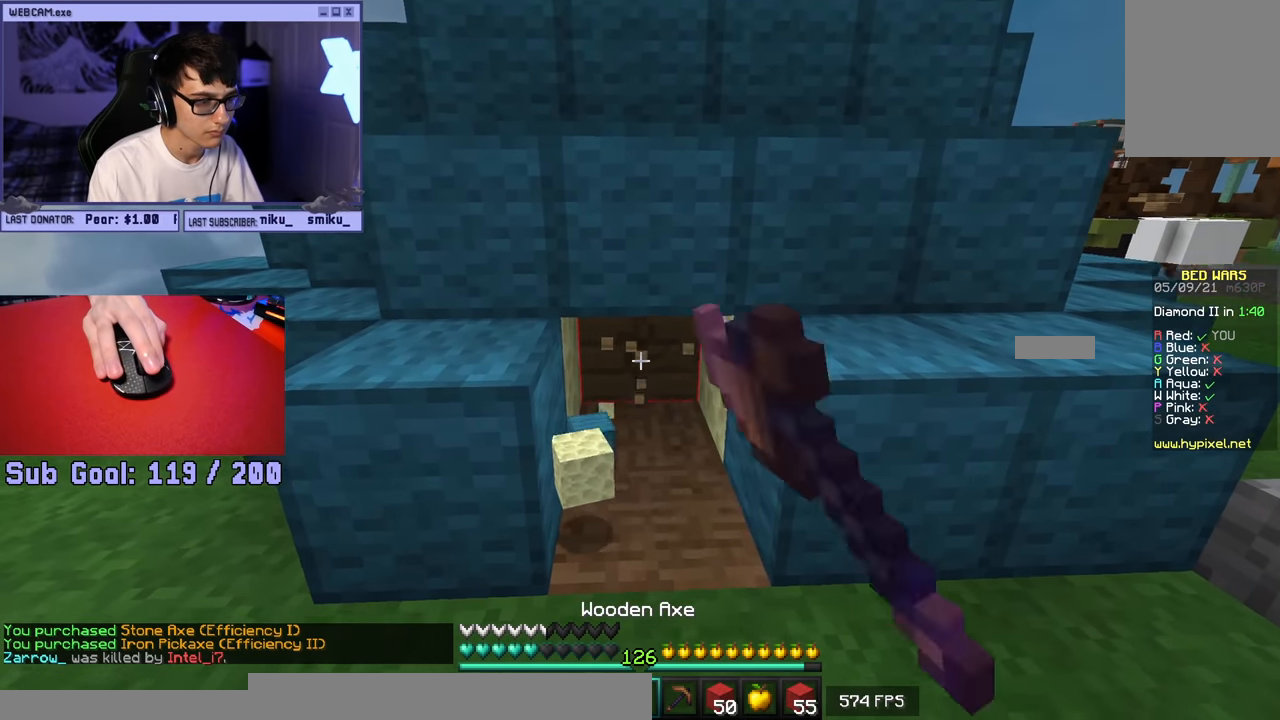
{"keys": [], "mouse": ["left"], "events": [[50, "w", "up"]]}
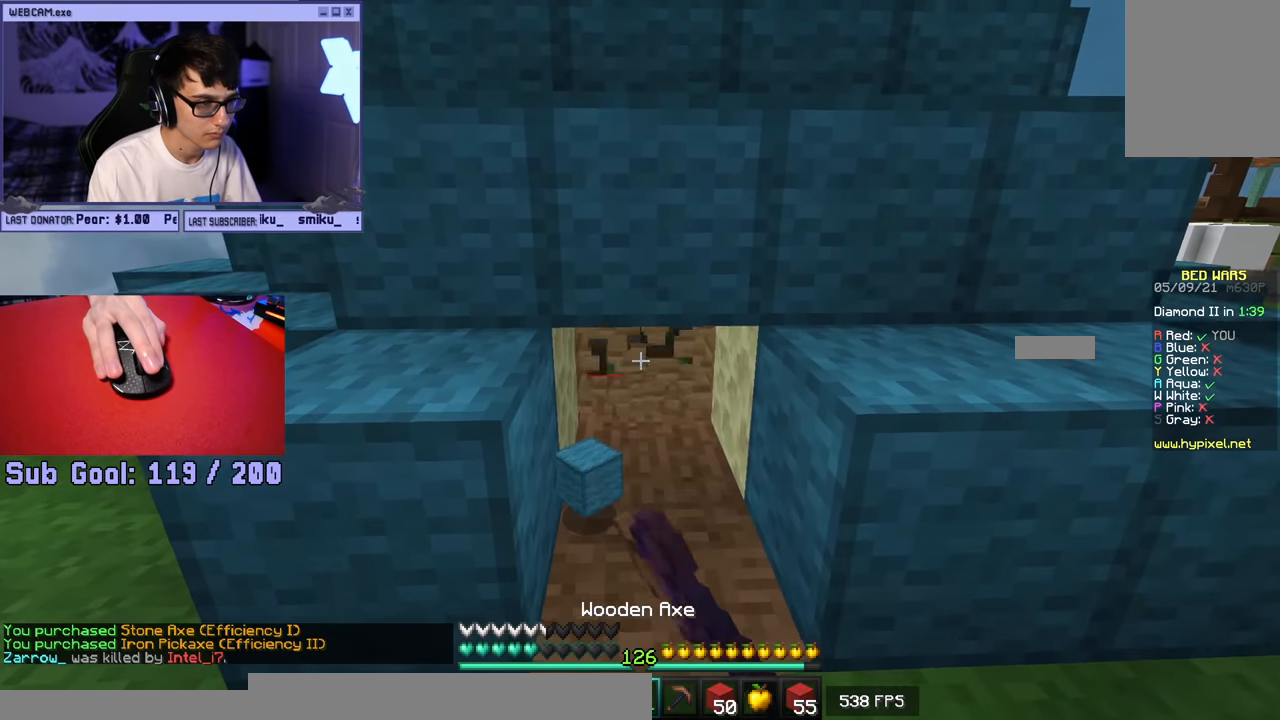
{"keys": [], "mouse": ["left"], "events": []}
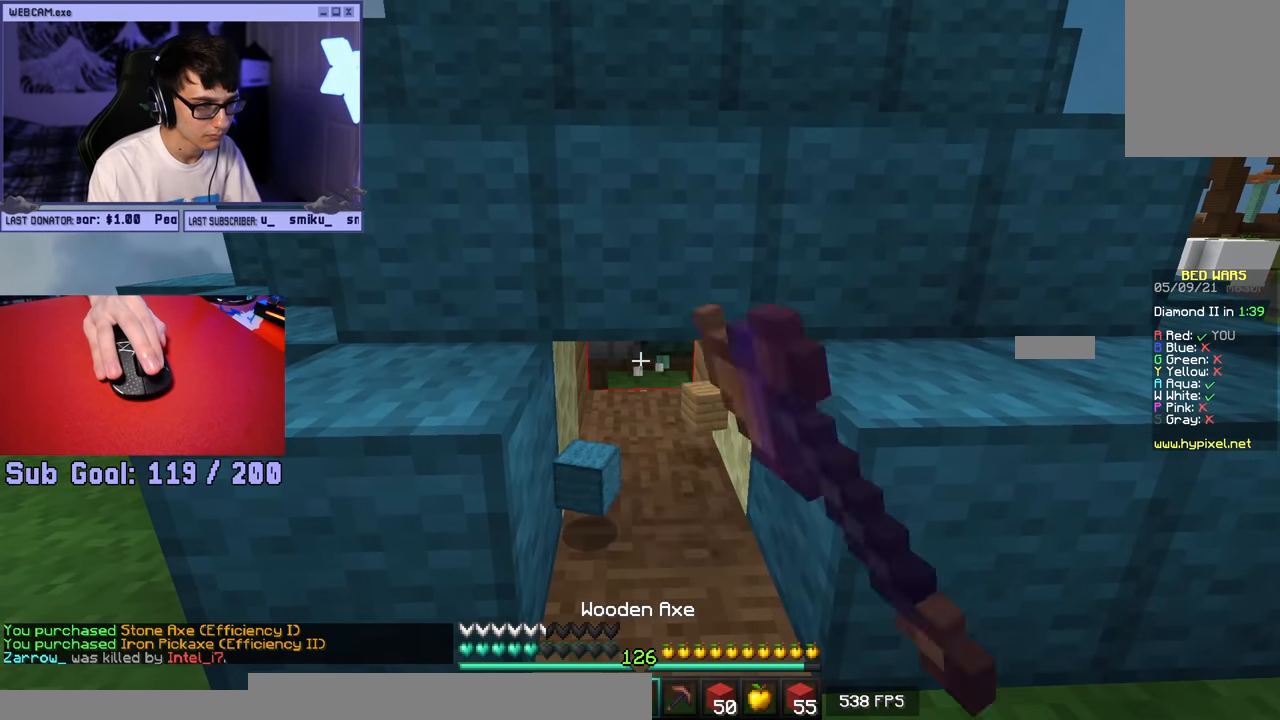
{"keys": ["a", "w"], "mouse": ["right"], "events": [[200, "w", "down"], [283, "mouse_left", "up"], [467, "a", "down"], [467, "mouse_right", "down"]]}
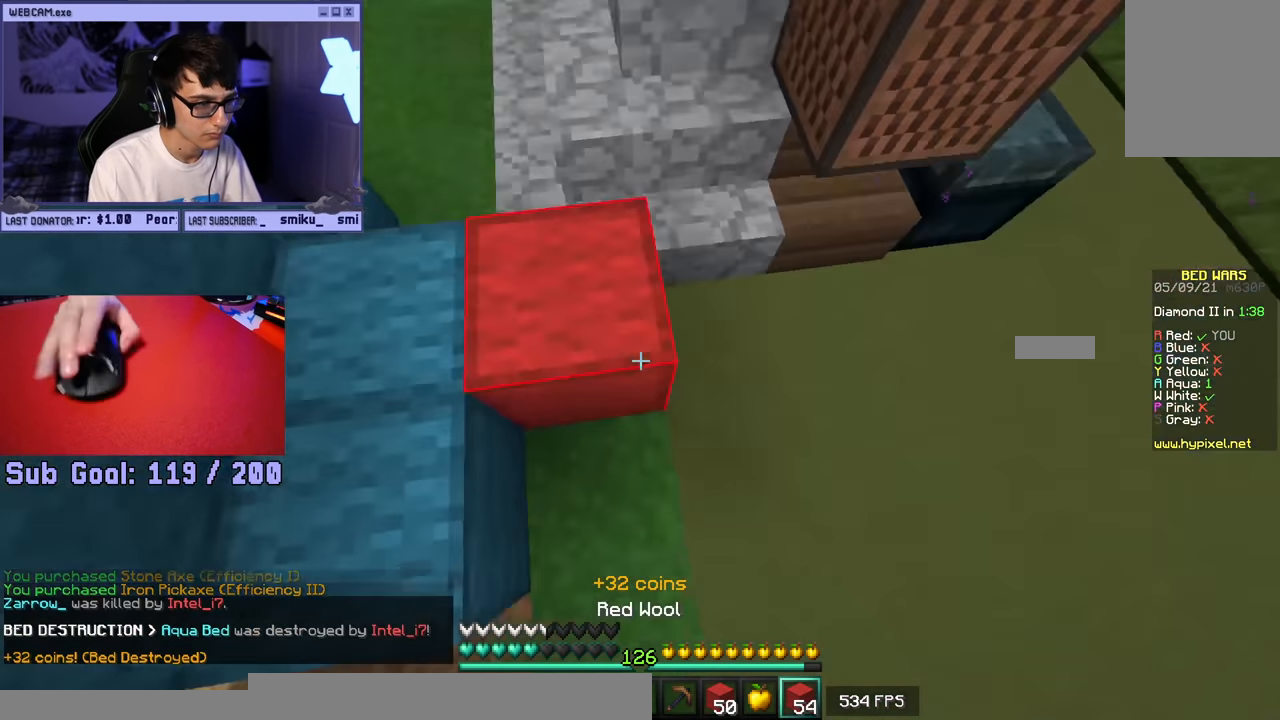
{"keys": ["s"], "mouse": [], "events": [[350, "w", "up"], [417, "mouse_right", "up"], [417, "s", "down"], [483, "a", "up"]]}
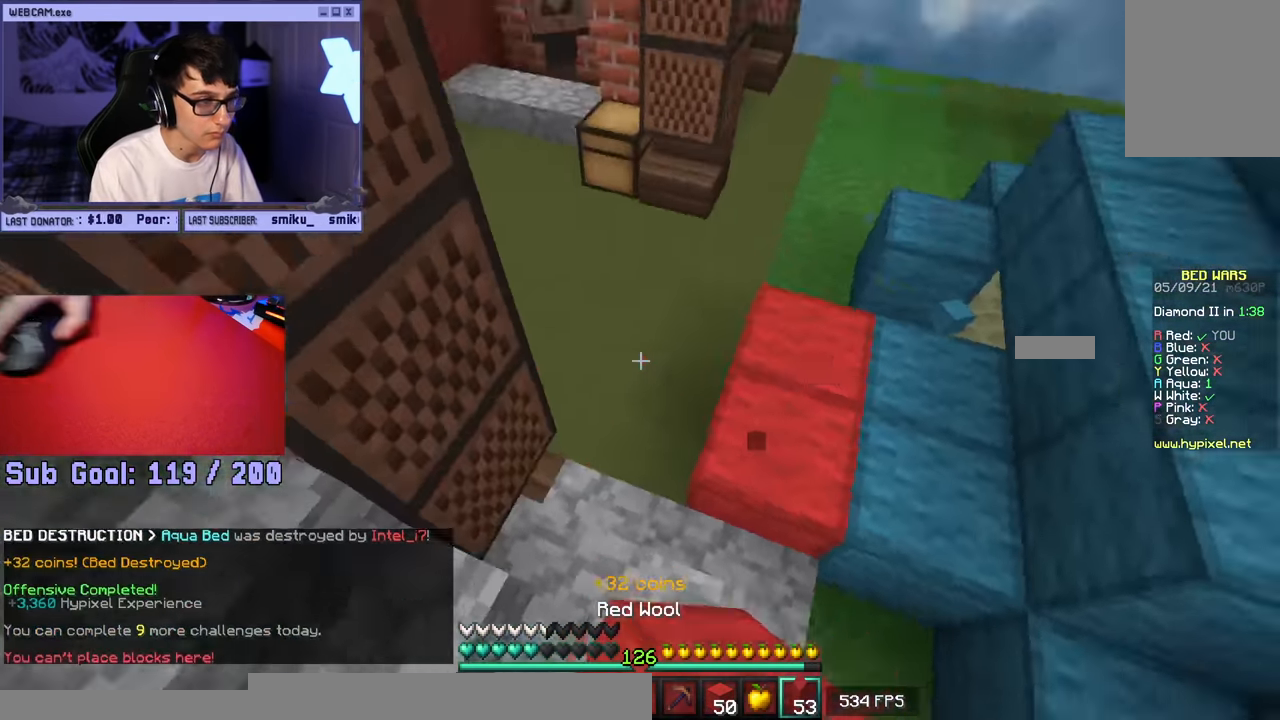
{"keys": ["a"], "mouse": ["right"], "events": [[17, "mouse_right", "down"], [67, "a", "down"], [250, "mouse_right", "up"], [450, "mouse_right", "down"], [450, "s", "up"]]}
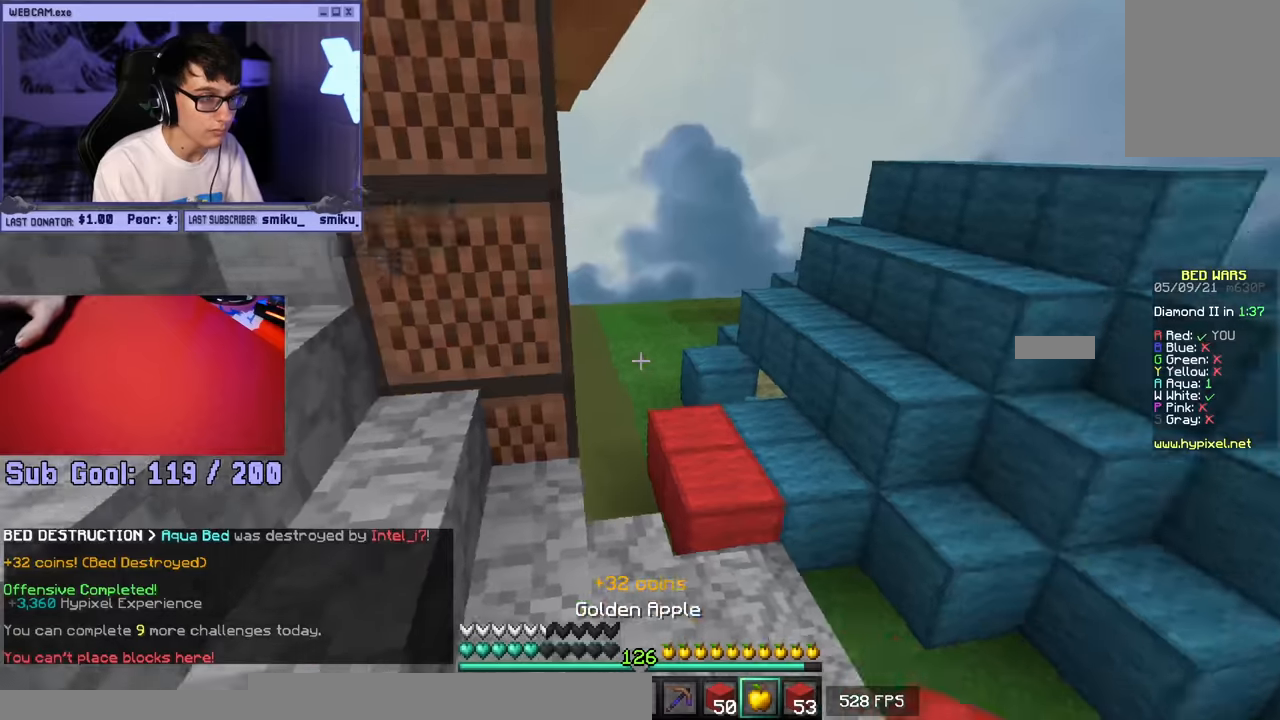
{"keys": ["a"], "mouse": [], "events": [[484, "mouse_right", "up"]]}
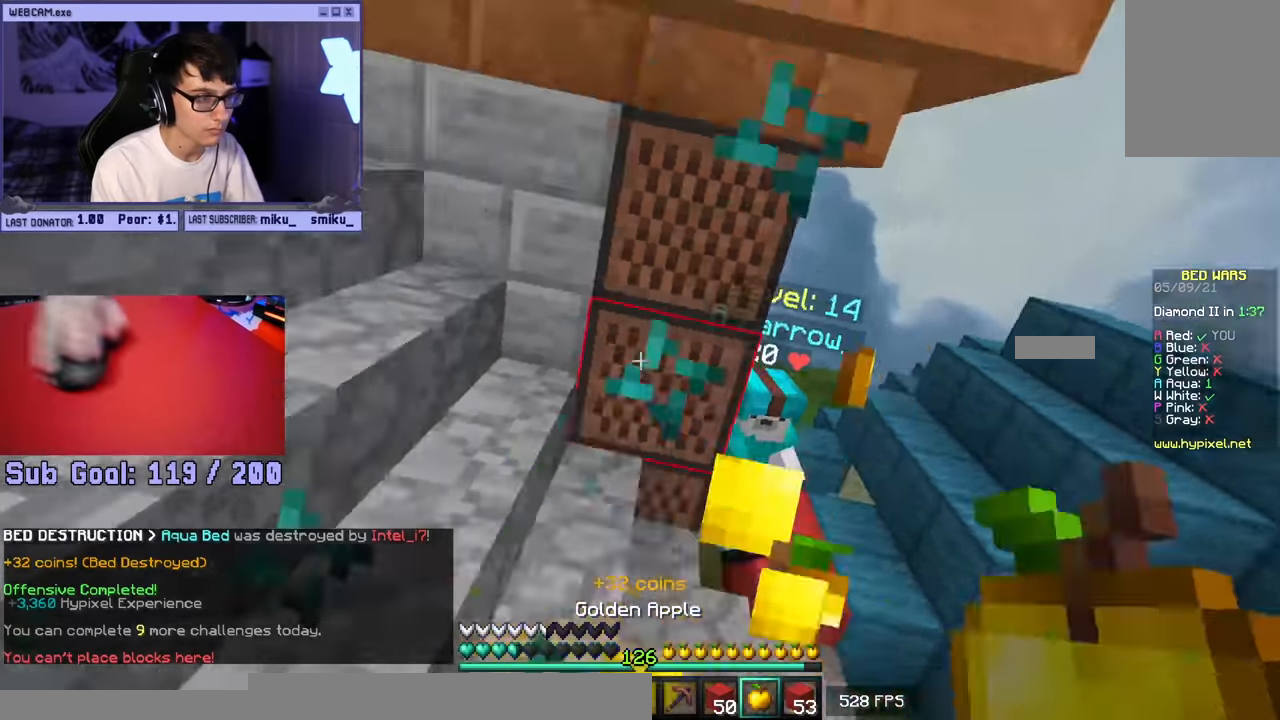
{"keys": ["a", "s"], "mouse": ["right"], "events": [[34, "w", "down"], [134, "w", "up"], [150, "mouse_right", "down"], [267, "s", "down"]]}
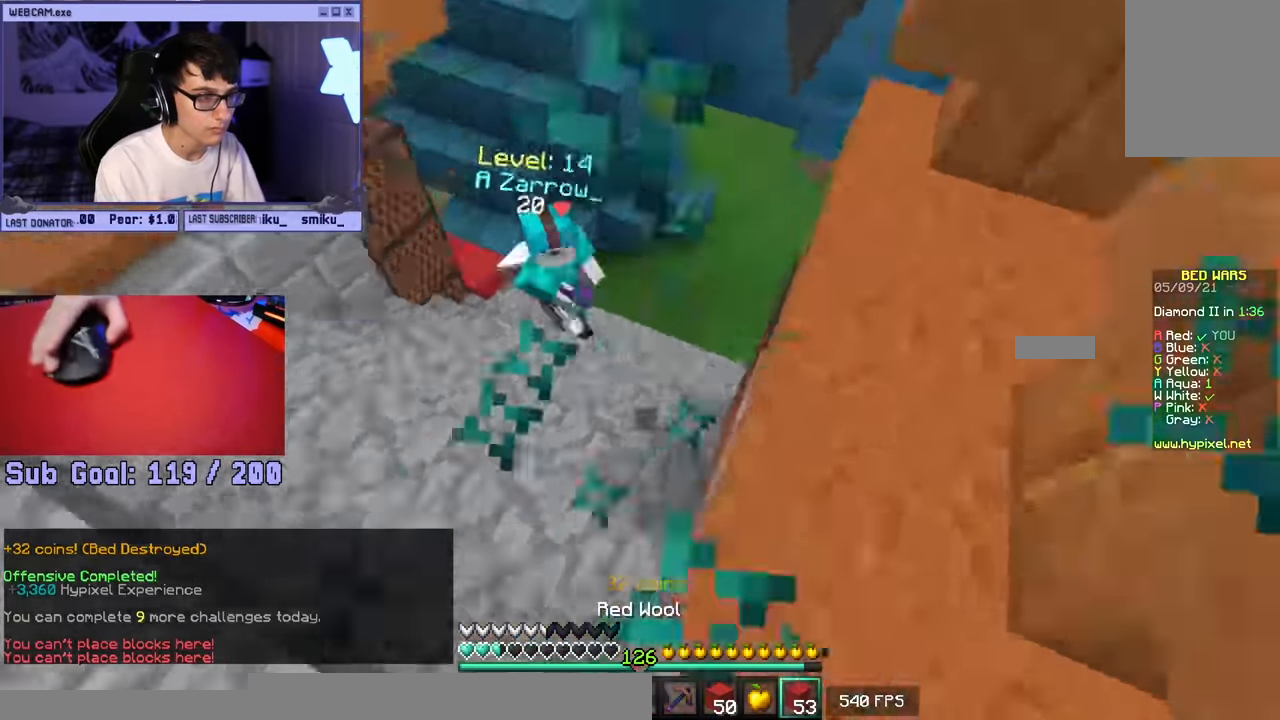
{"keys": ["a", "s"], "mouse": ["right"], "events": []}
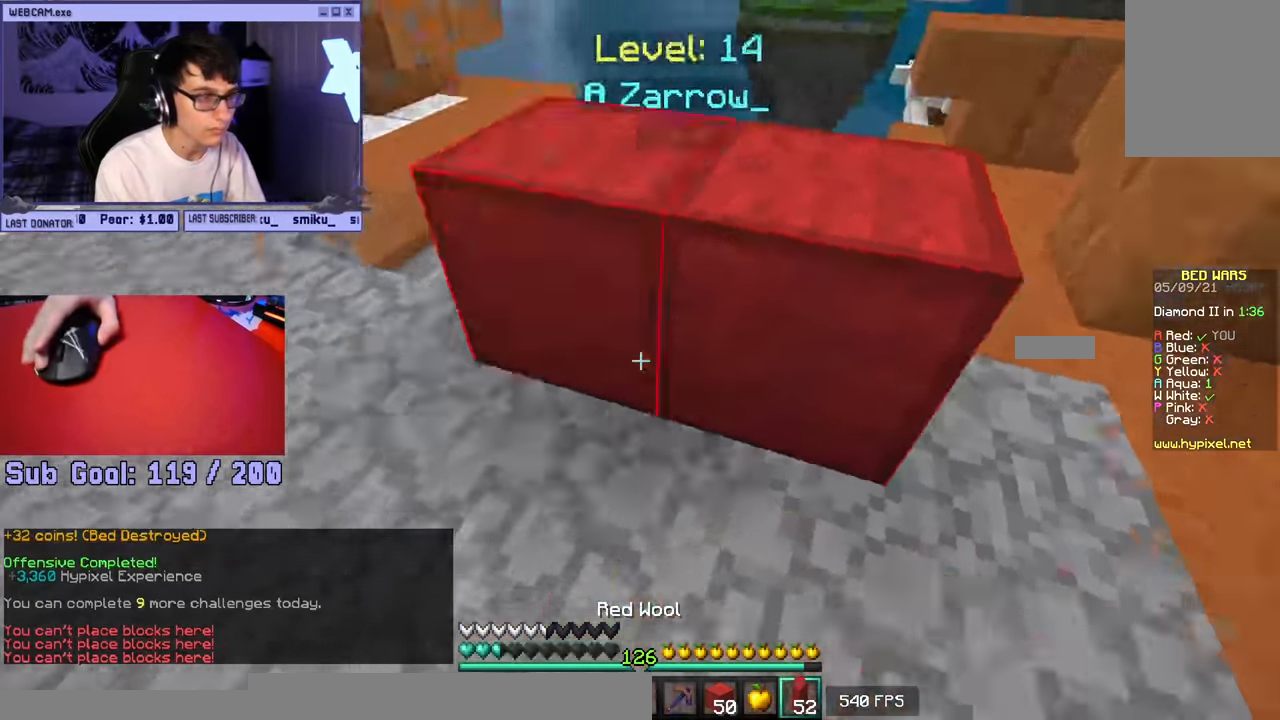
{"keys": ["d", "w"], "mouse": ["left"], "events": [[17, "d", "down"], [50, "a", "up"], [250, "s", "up"], [267, "mouse_right", "up"], [317, "w", "down"], [434, "mouse_left", "down"]]}
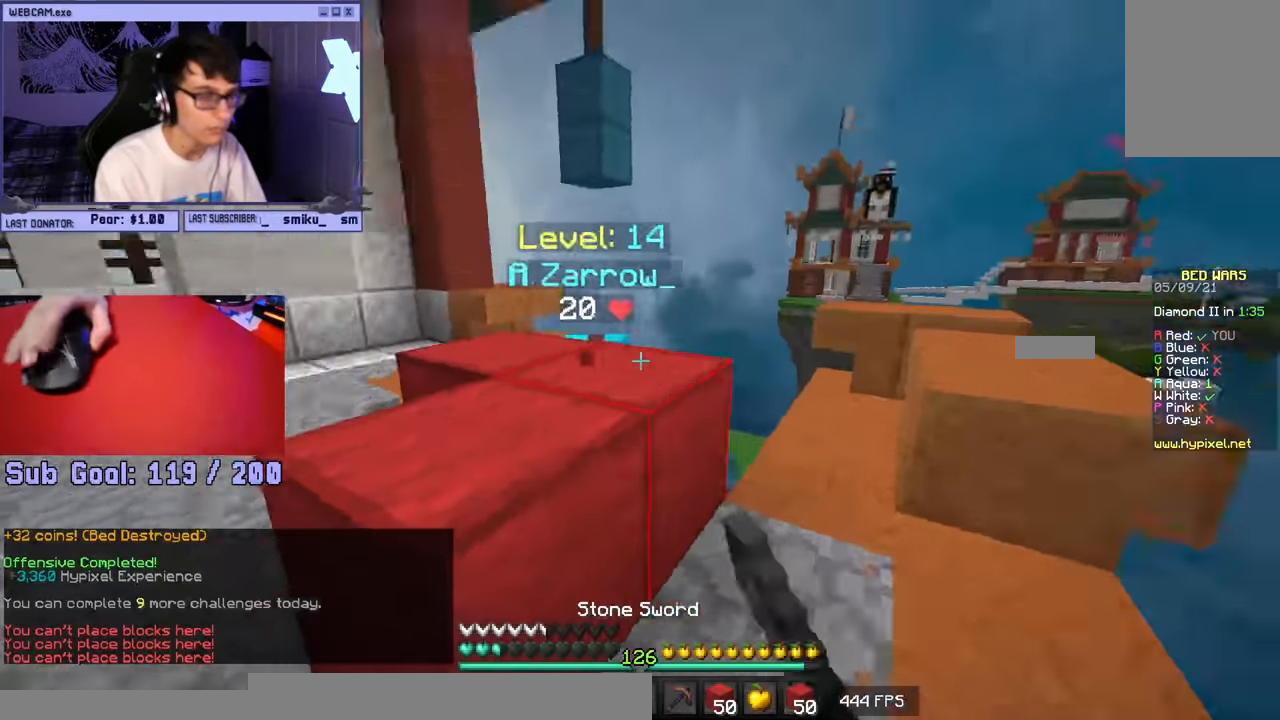
{"keys": ["a", "d", "w"], "mouse": ["left"], "events": [[467, "a", "down"]]}
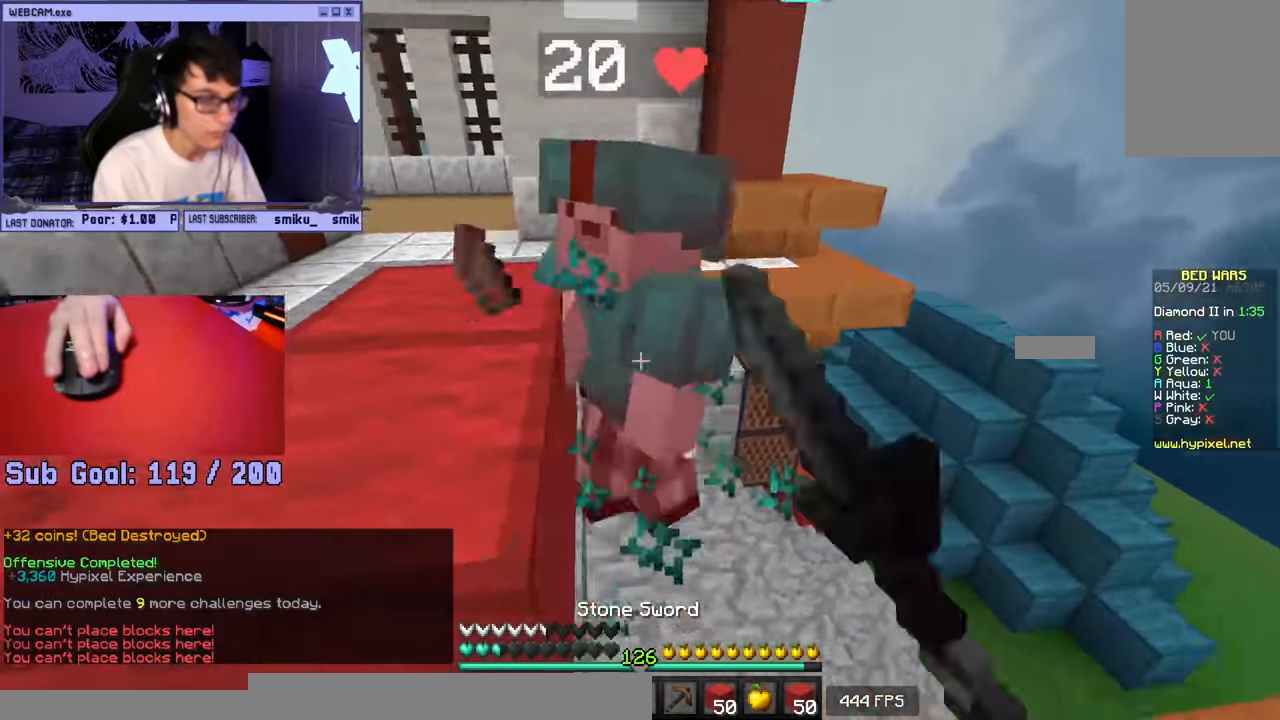
{"keys": ["a", "s"], "mouse": ["left"], "events": [[17, "d", "up"], [84, "mouse_left", "up"], [134, "w", "up"], [150, "mouse_left", "down"], [184, "d", "down"], [250, "a", "up"], [284, "s", "down"], [317, "d", "up"], [334, "mouse_right", "down"], [450, "mouse_right", "up"], [484, "a", "down"]]}
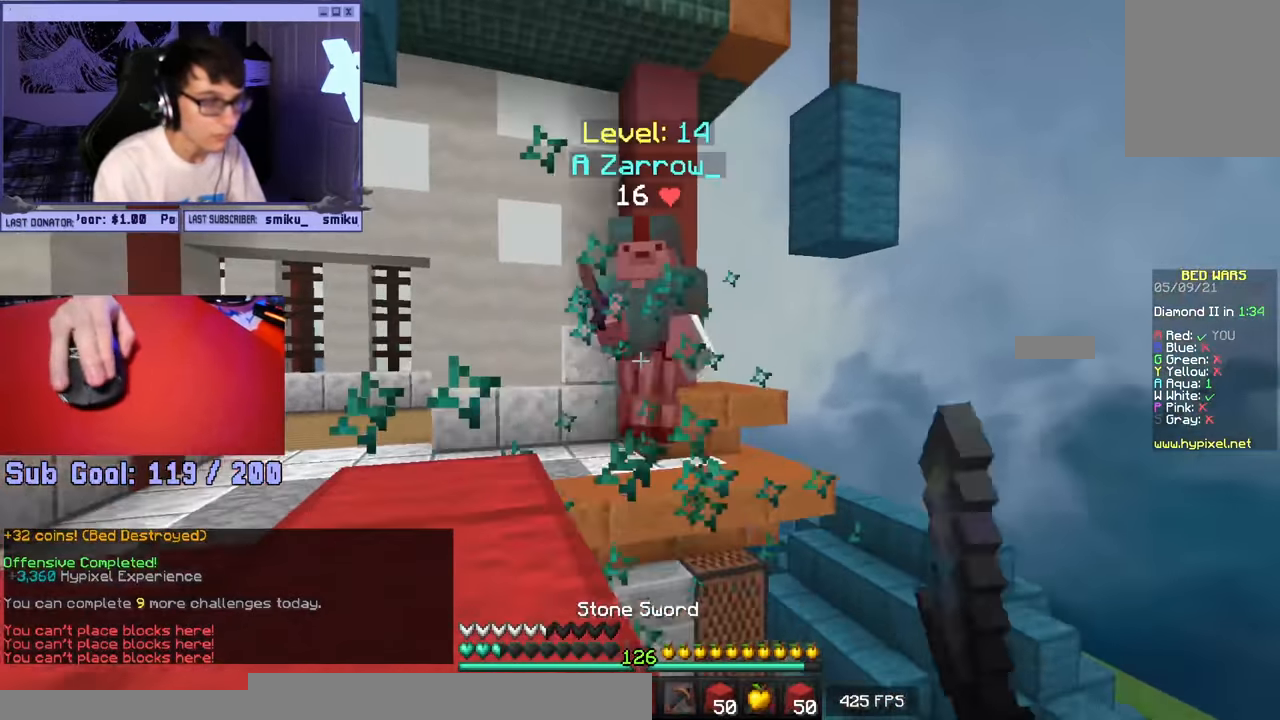
{"keys": ["s"], "mouse": ["right"], "events": [[67, "mouse_left", "up"], [84, "s", "up"], [184, "mouse_right", "down"], [234, "a", "up"], [334, "s", "down"], [384, "a", "down"], [384, "mouse_right", "up"], [450, "a", "up"], [500, "mouse_right", "down"]]}
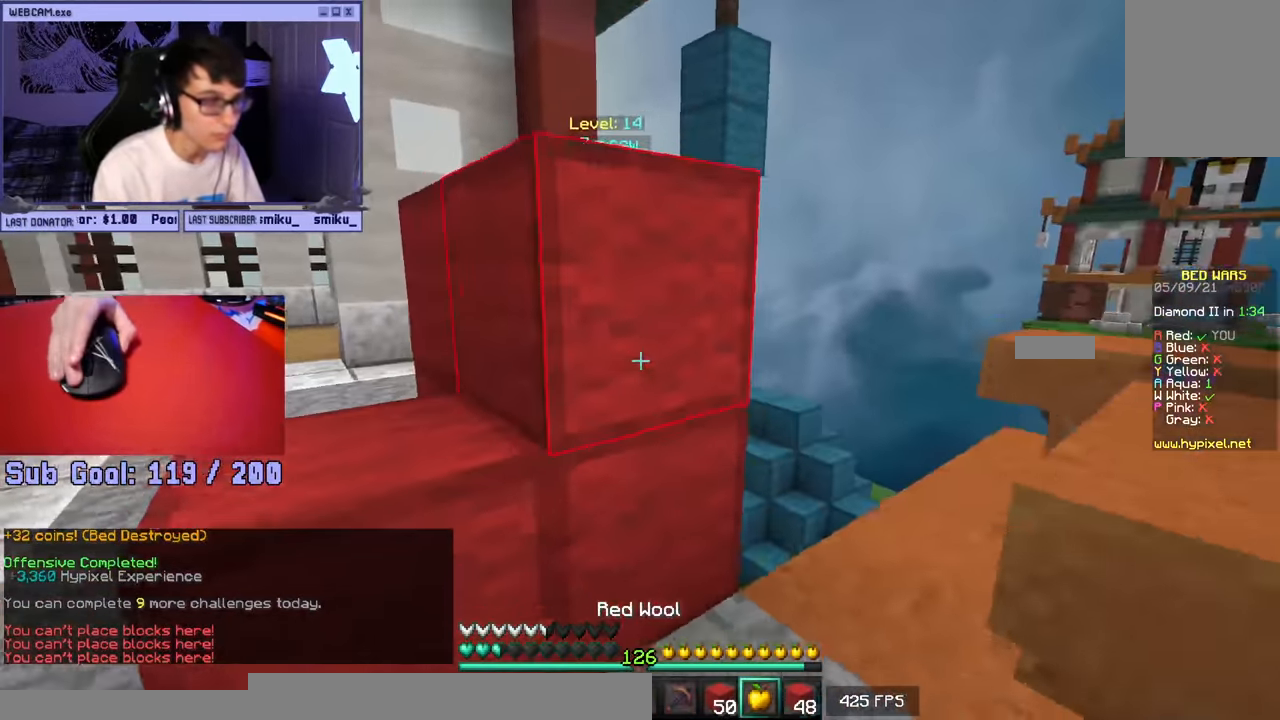
{"keys": ["d", "s"], "mouse": ["left", "right"], "events": [[100, "a", "down"], [217, "mouse_left", "down"], [234, "a", "up"], [250, "d", "down"]]}
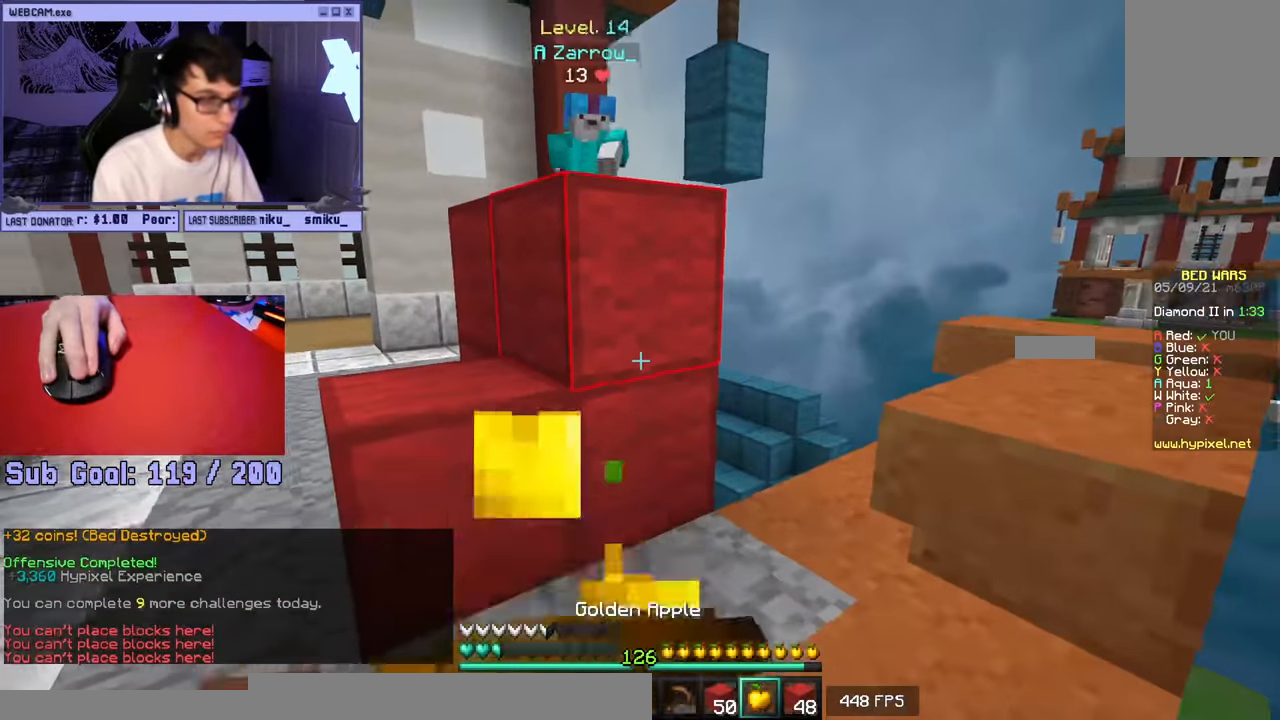
{"keys": ["d", "w"], "mouse": [], "events": [[17, "s", "up"], [67, "mouse_left", "up"], [134, "w", "down"], [500, "mouse_right", "up"]]}
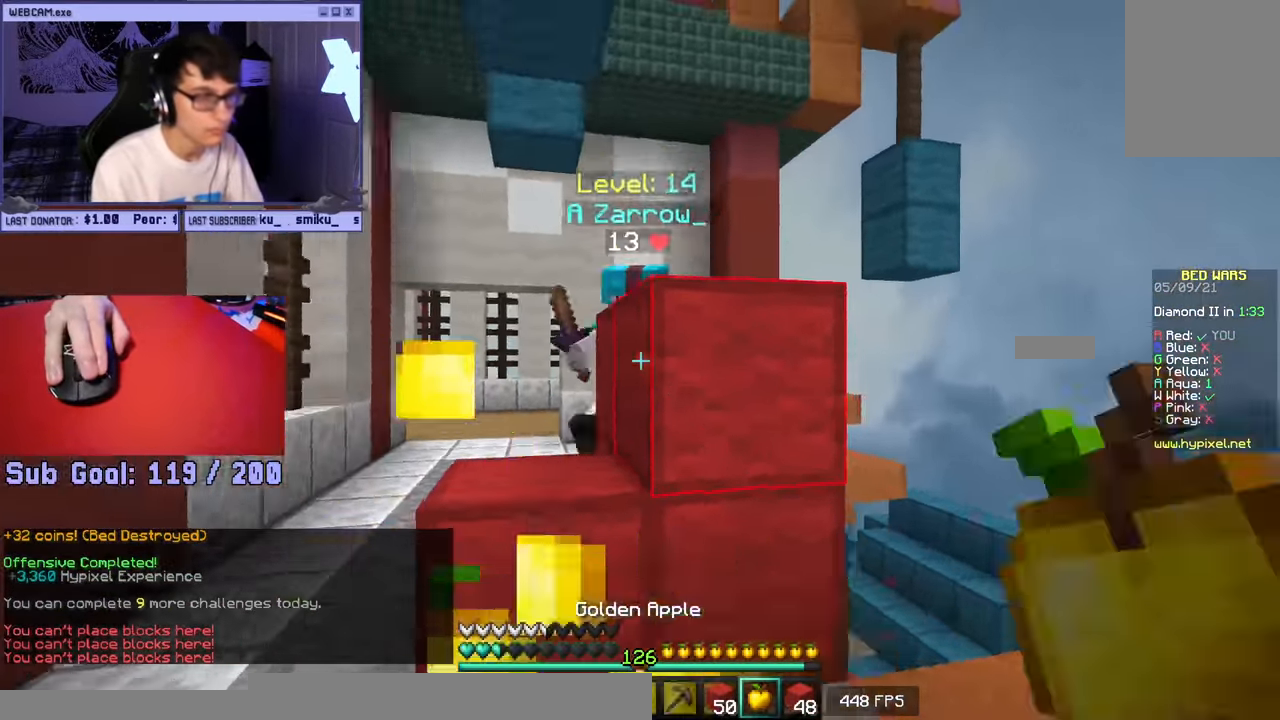
{"keys": ["a", "w"], "mouse": ["left"], "events": [[50, "mouse_left", "down"], [67, "d", "up"], [200, "a", "down"]]}
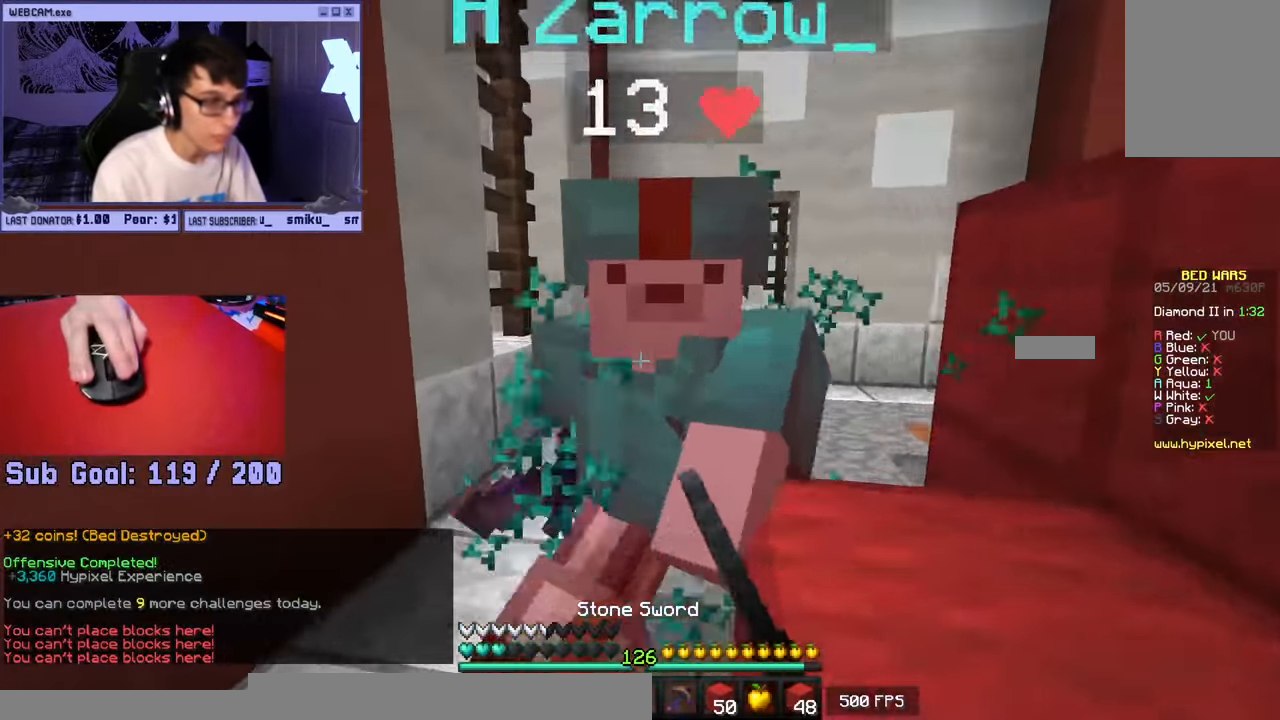
{"keys": ["a", "w"], "mouse": [], "events": [[100, "mouse_left", "up"], [150, "mouse_left", "down"], [233, "mouse_right", "down"], [233, "w", "up"], [250, "a", "up"], [300, "w", "down"], [383, "mouse_right", "up"], [400, "a", "down"], [483, "mouse_left", "up"]]}